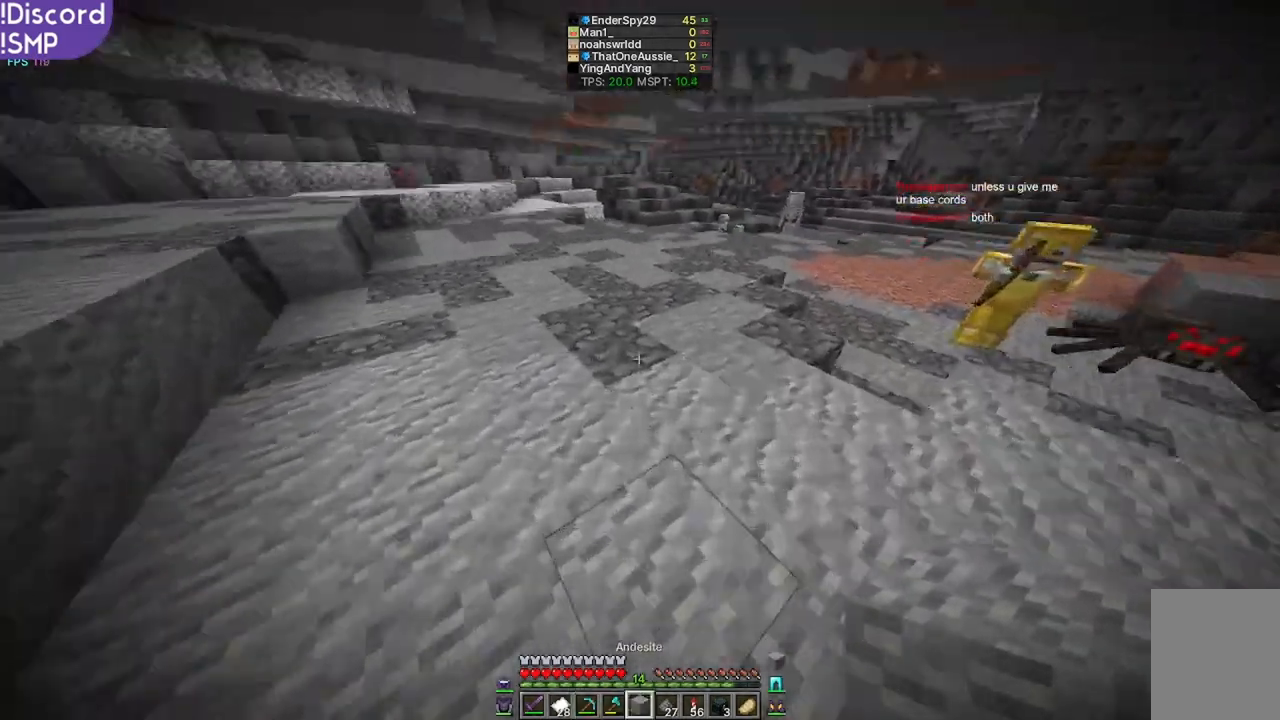
Gameplay with keyboard and mouse; each line is a JSON object with the keys and mouse buttons held at the frame after it. "events" lists presses ("down") and releases ("up") of "a", "d", "s", "w", "mouse_left" and "mouse_right" between this image and that frame as [ms after this image, input, new state], when the widget could be followed in between. "mouse_left", "mouse_right" = the "left", "right" buttons of the "mouse" list. No other keys are recorded. Fast repeated clicks can show as one long hold. Mouse movement is not recorded.
{"keys": ["w"], "mouse": [], "events": [[417, "mouse_right", "down"], [467, "mouse_right", "up"]]}
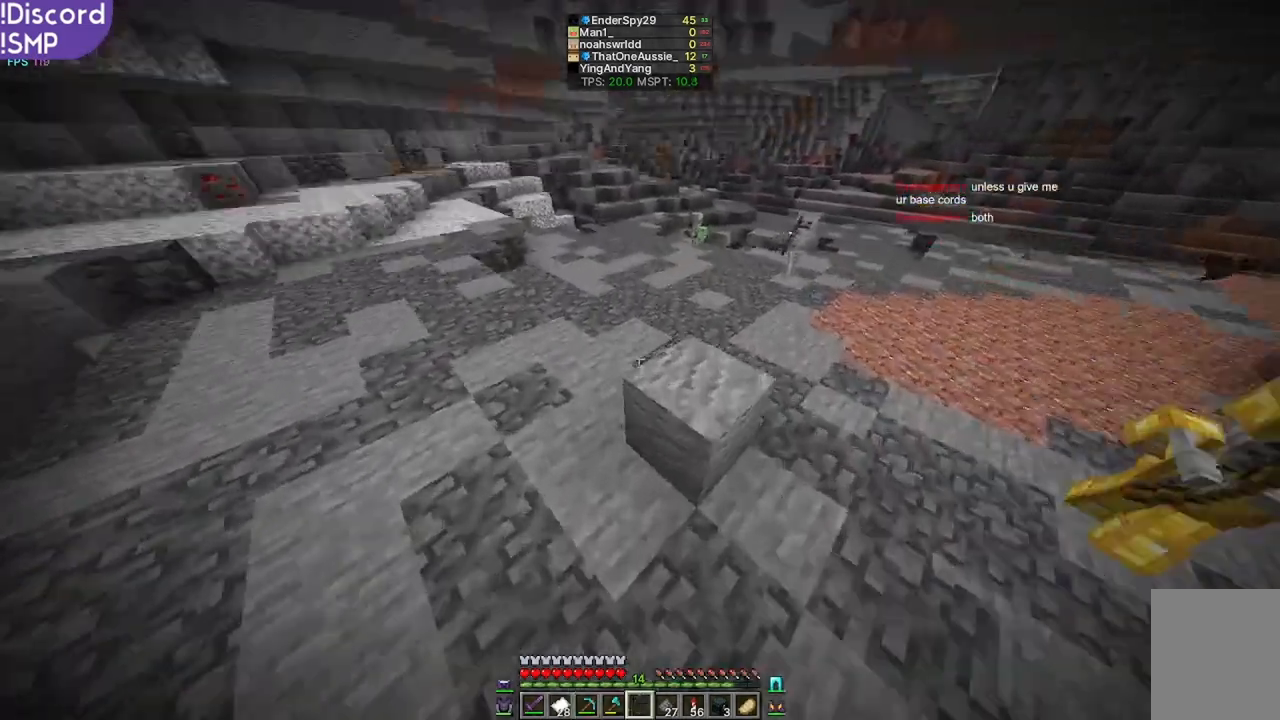
{"keys": ["w"], "mouse": [], "events": []}
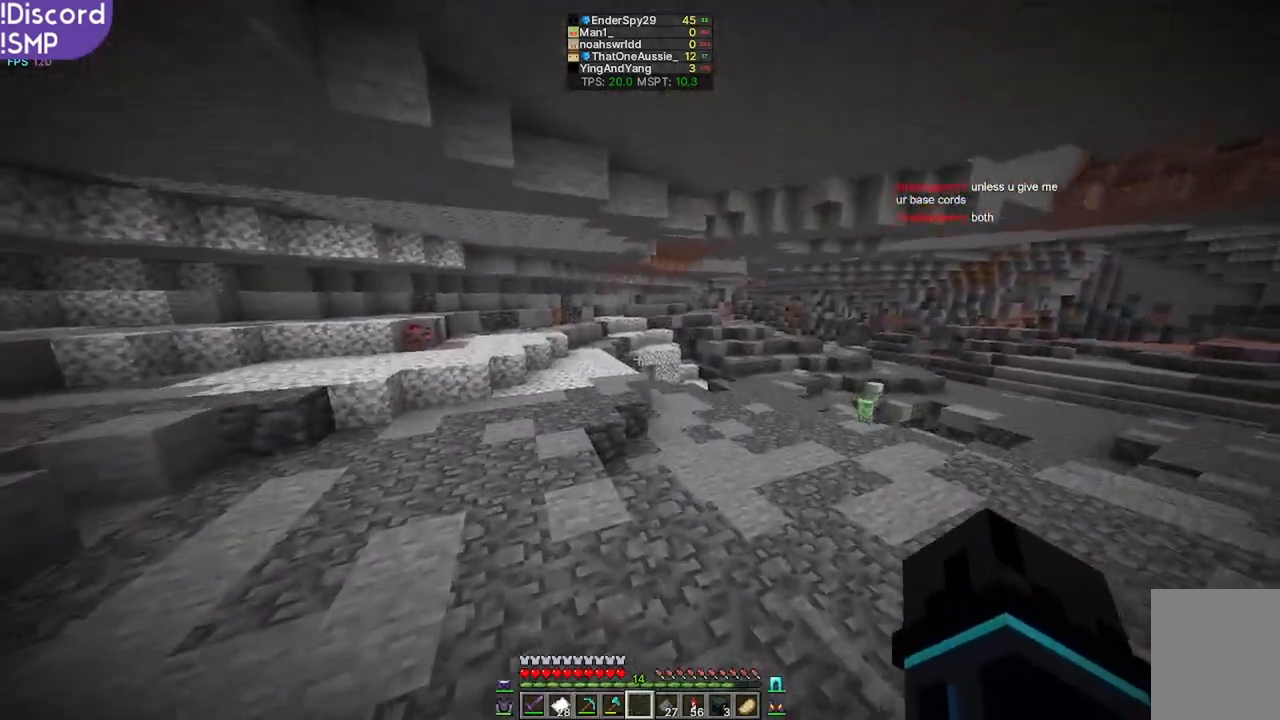
{"keys": ["w"], "mouse": [], "events": []}
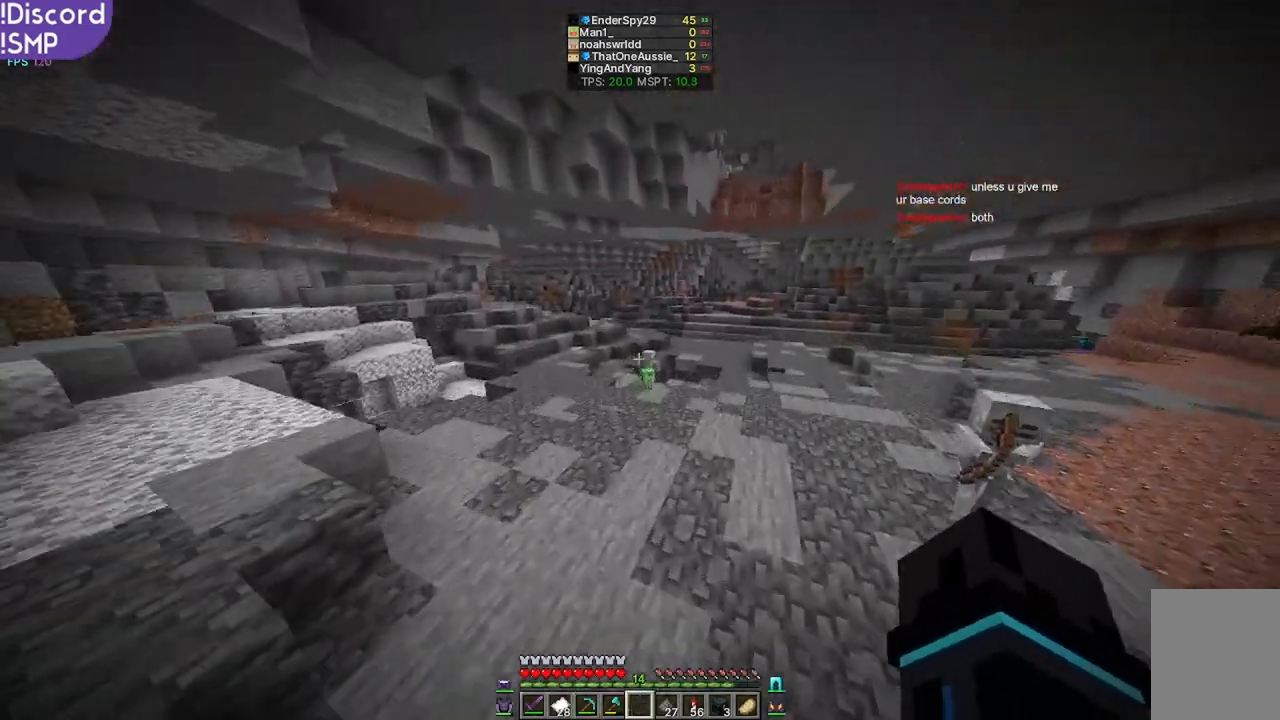
{"keys": ["w"], "mouse": [], "events": []}
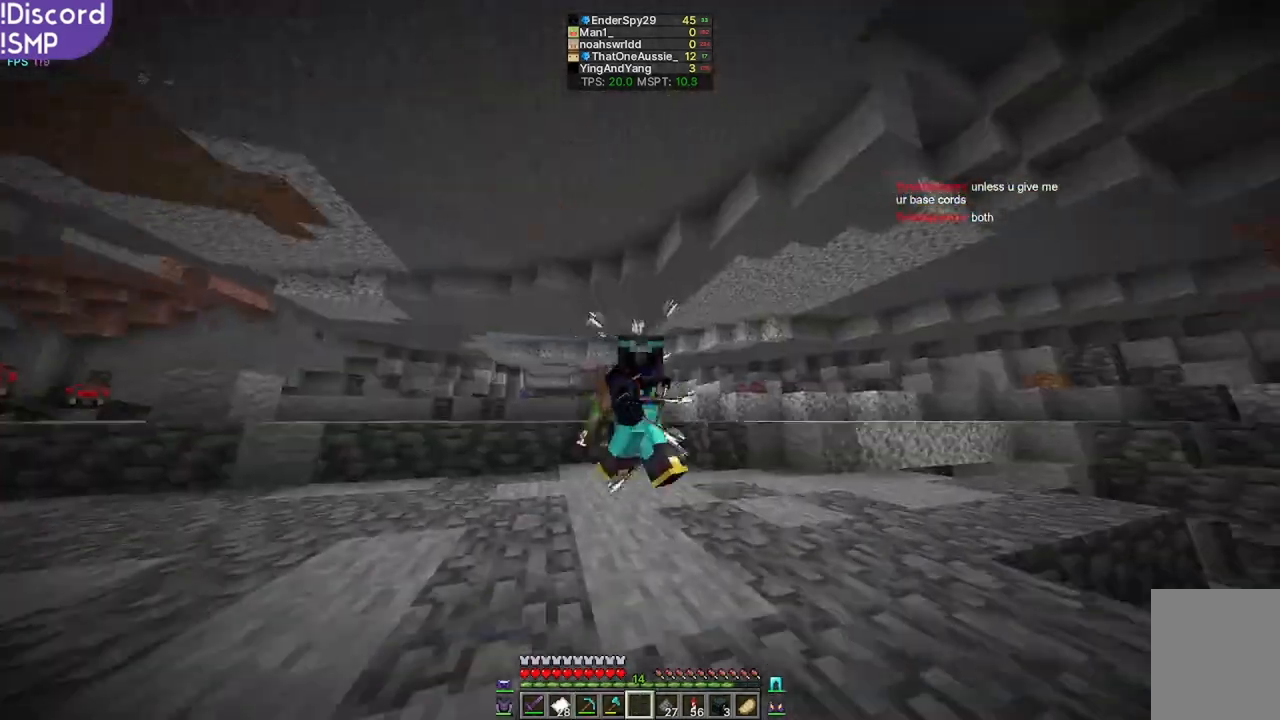
{"keys": ["w"], "mouse": [], "events": []}
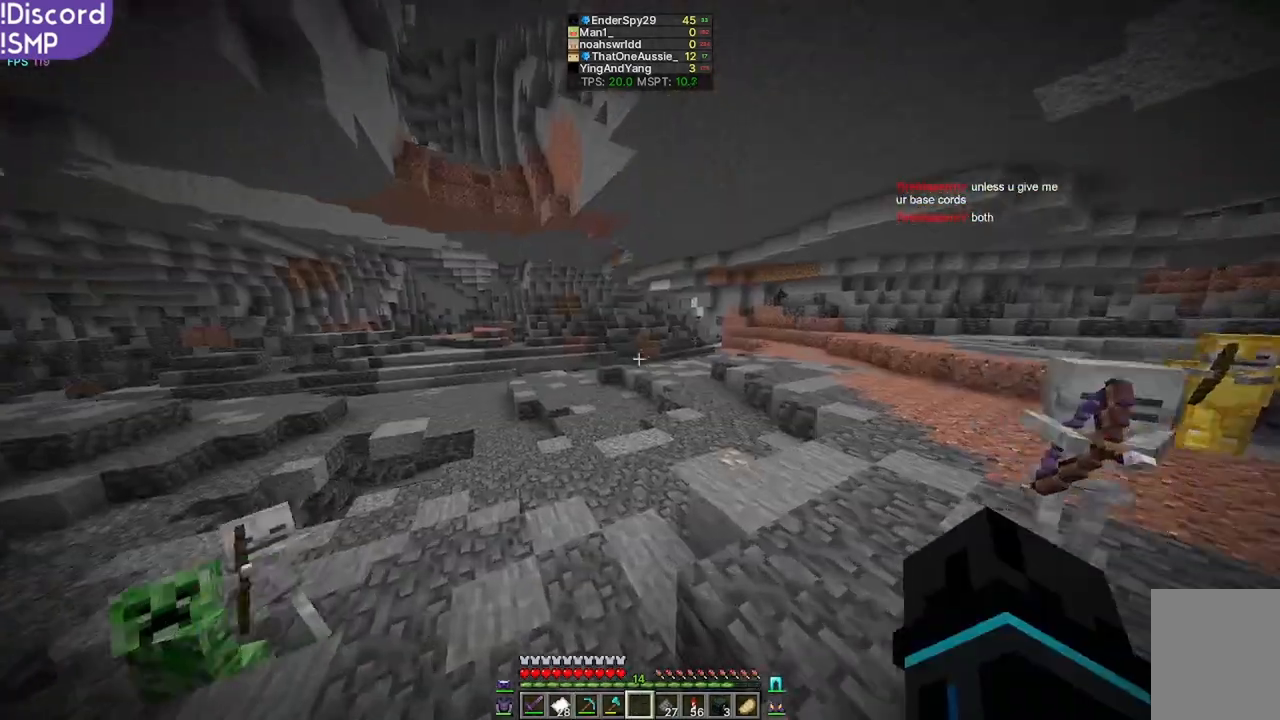
{"keys": ["w"], "mouse": [], "events": []}
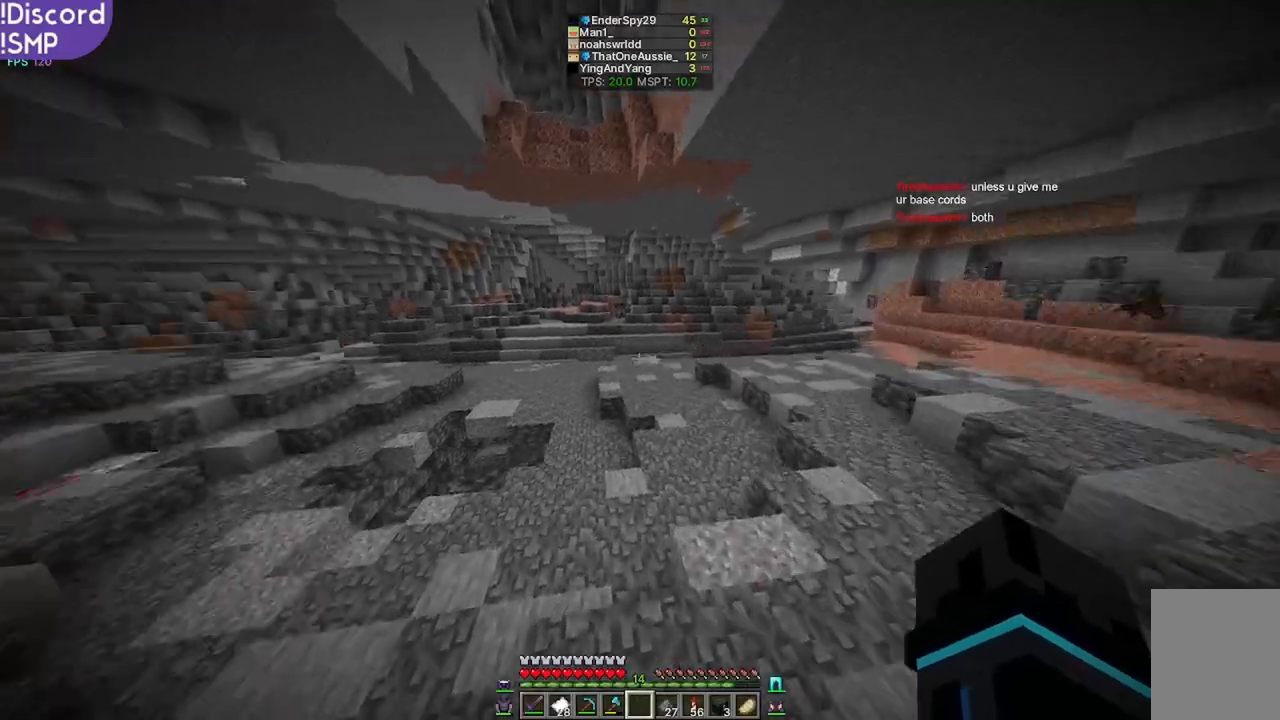
{"keys": ["w"], "mouse": [], "events": []}
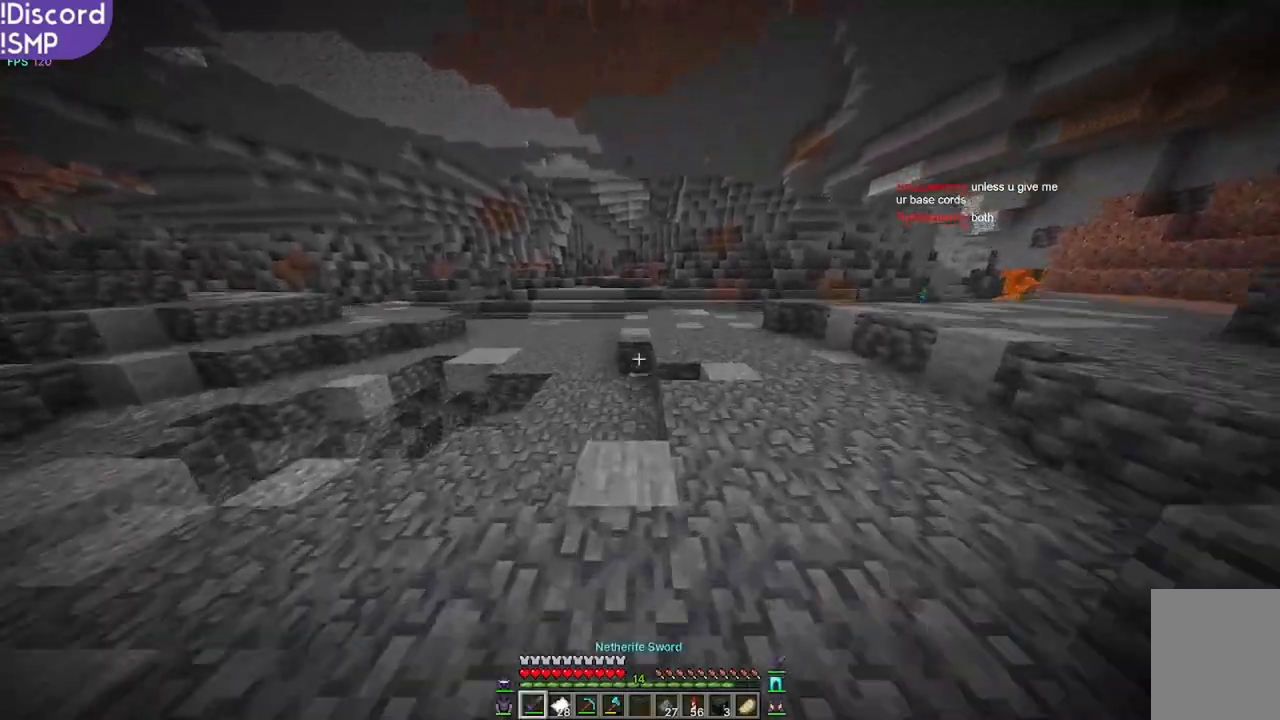
{"keys": ["w"], "mouse": [], "events": []}
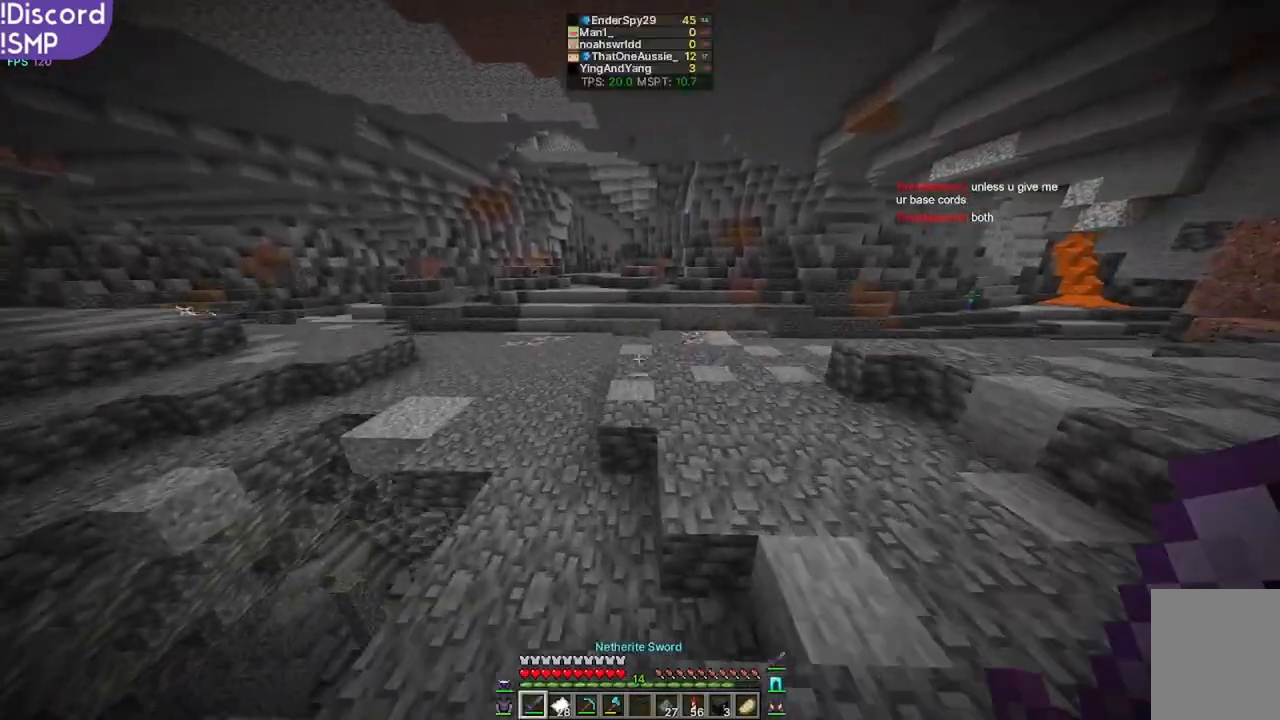
{"keys": ["w"], "mouse": [], "events": []}
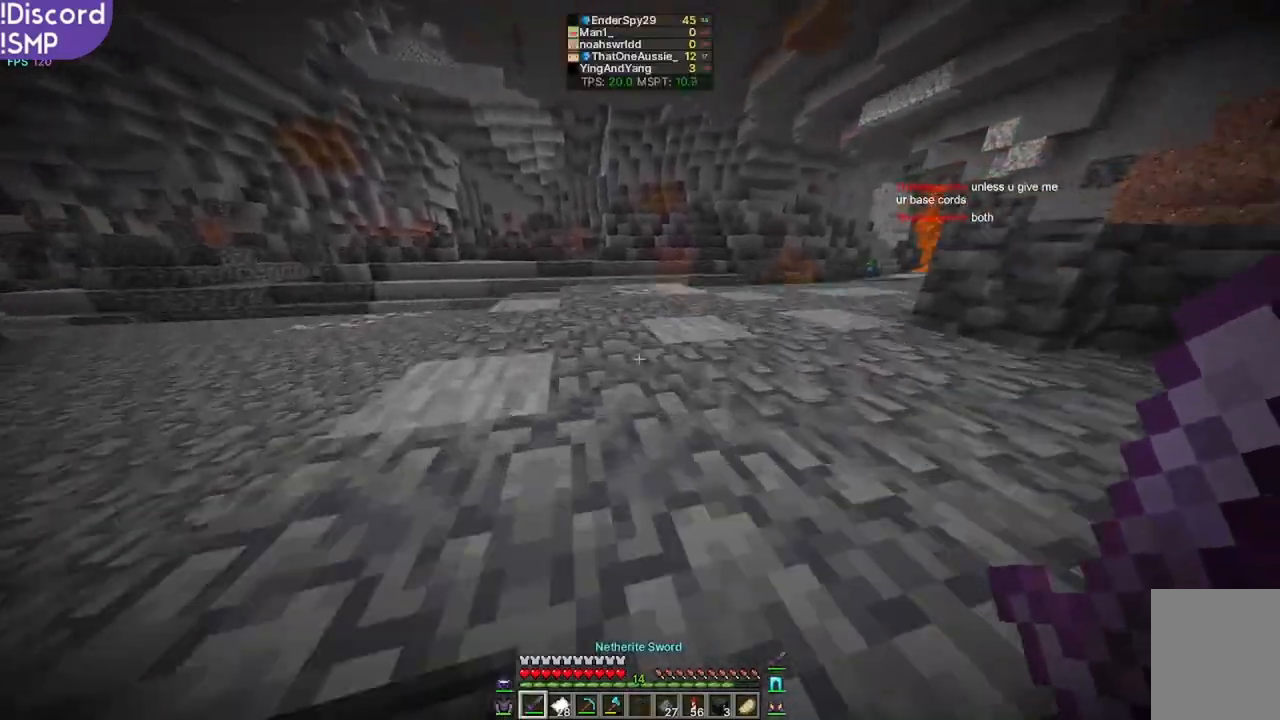
{"keys": ["w"], "mouse": [], "events": []}
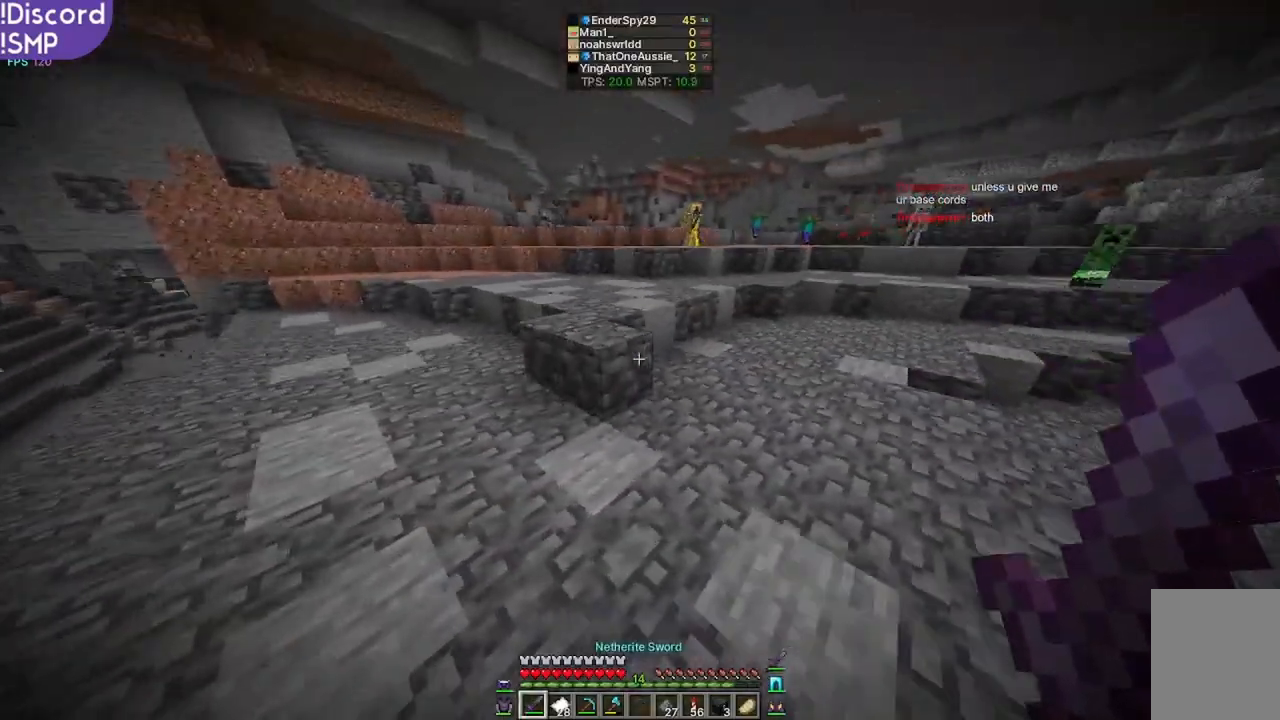
{"keys": ["w"], "mouse": [], "events": []}
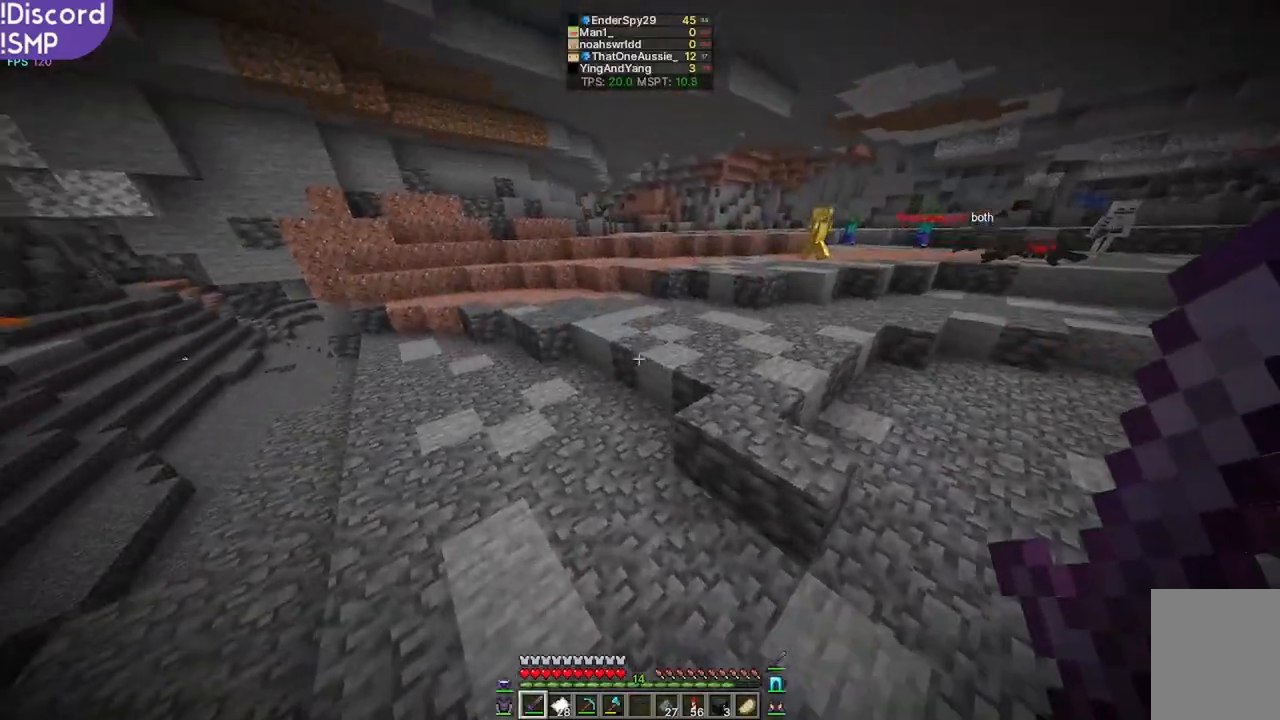
{"keys": ["w"], "mouse": [], "events": []}
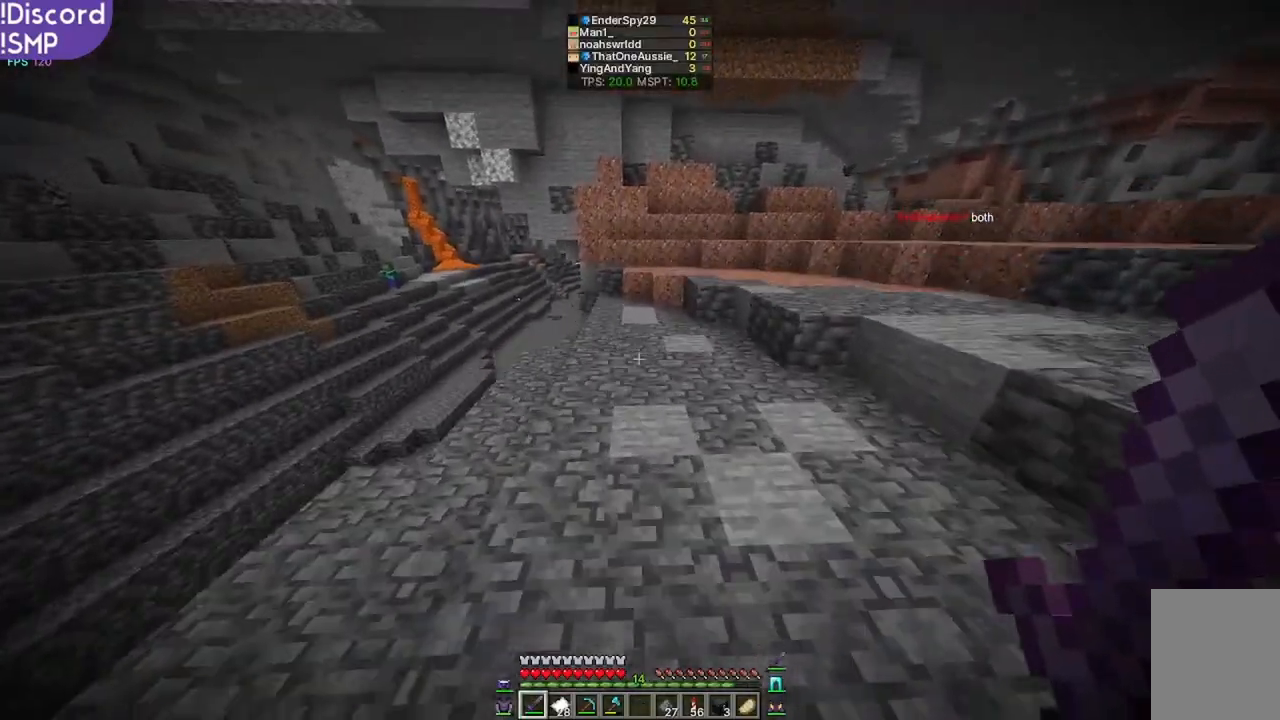
{"keys": ["w"], "mouse": [], "events": []}
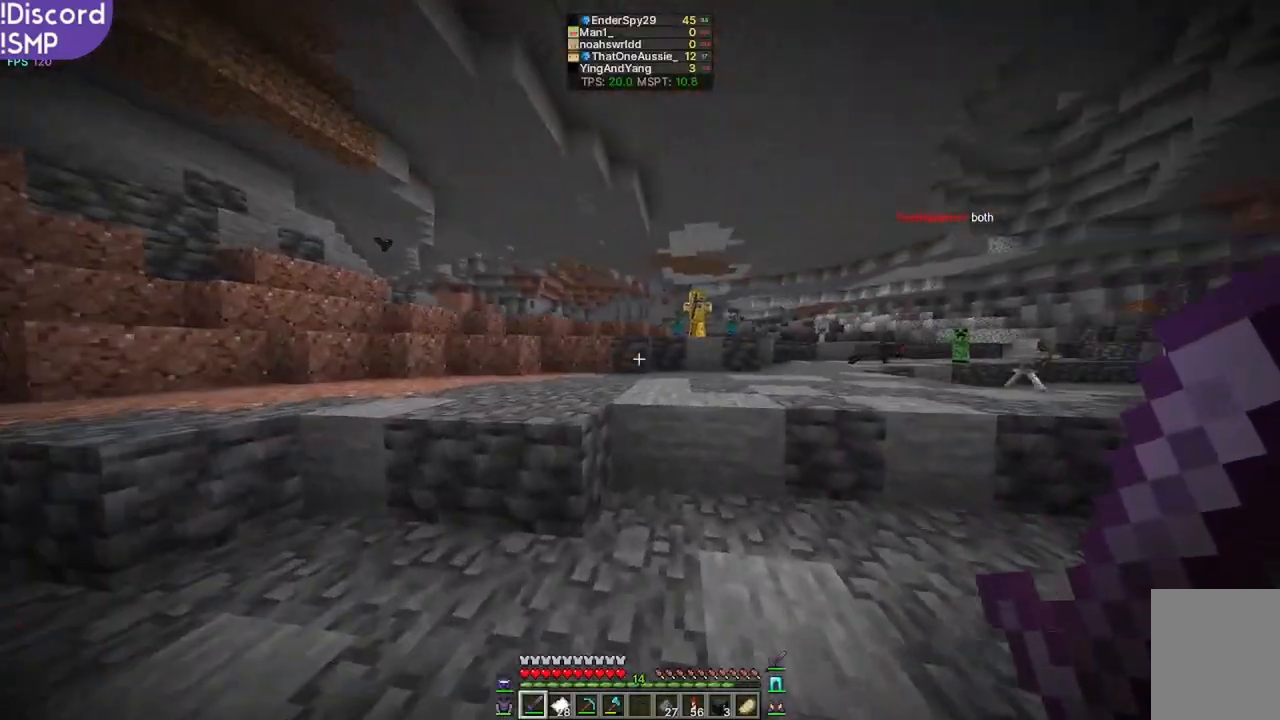
{"keys": ["w"], "mouse": [], "events": []}
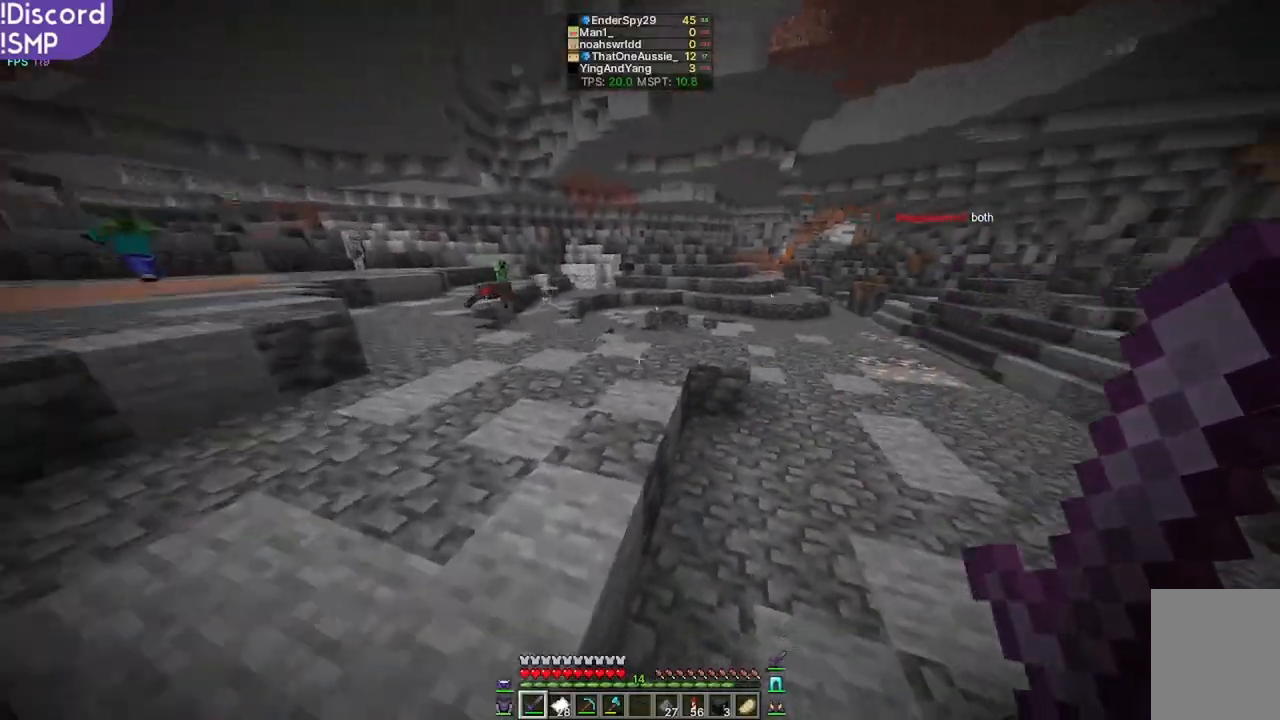
{"keys": ["w"], "mouse": [], "events": []}
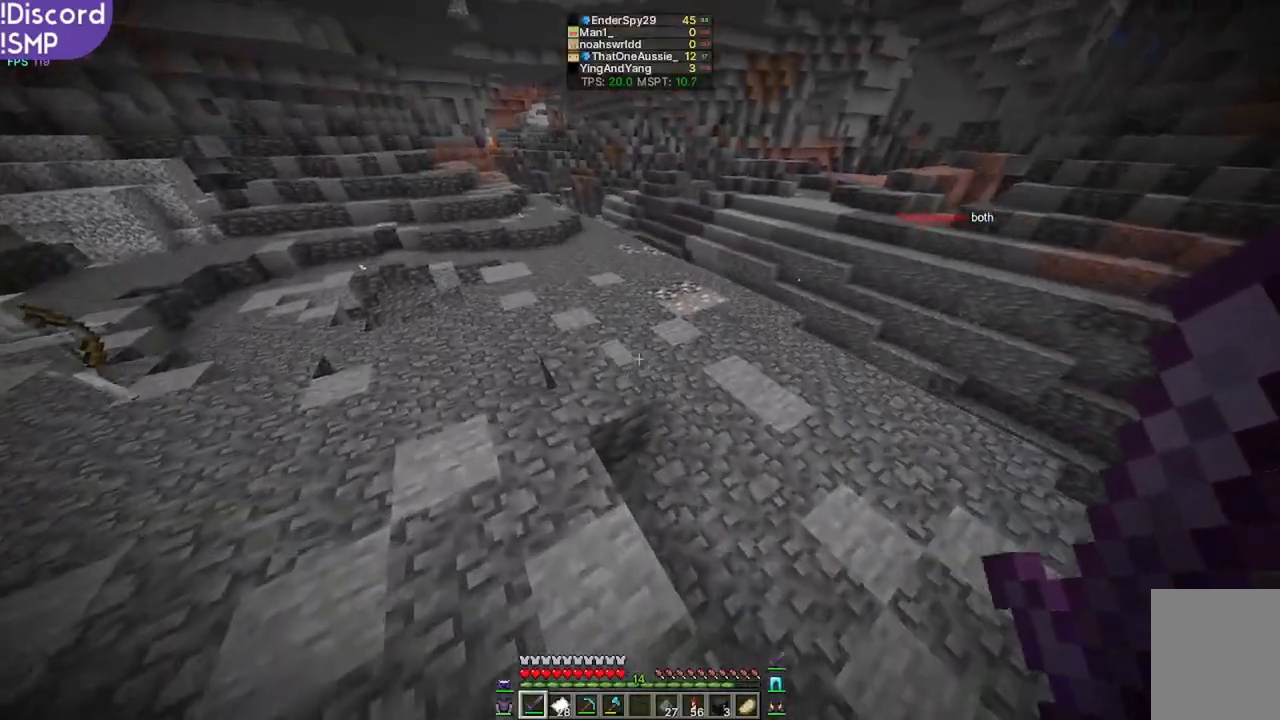
{"keys": ["w"], "mouse": [], "events": []}
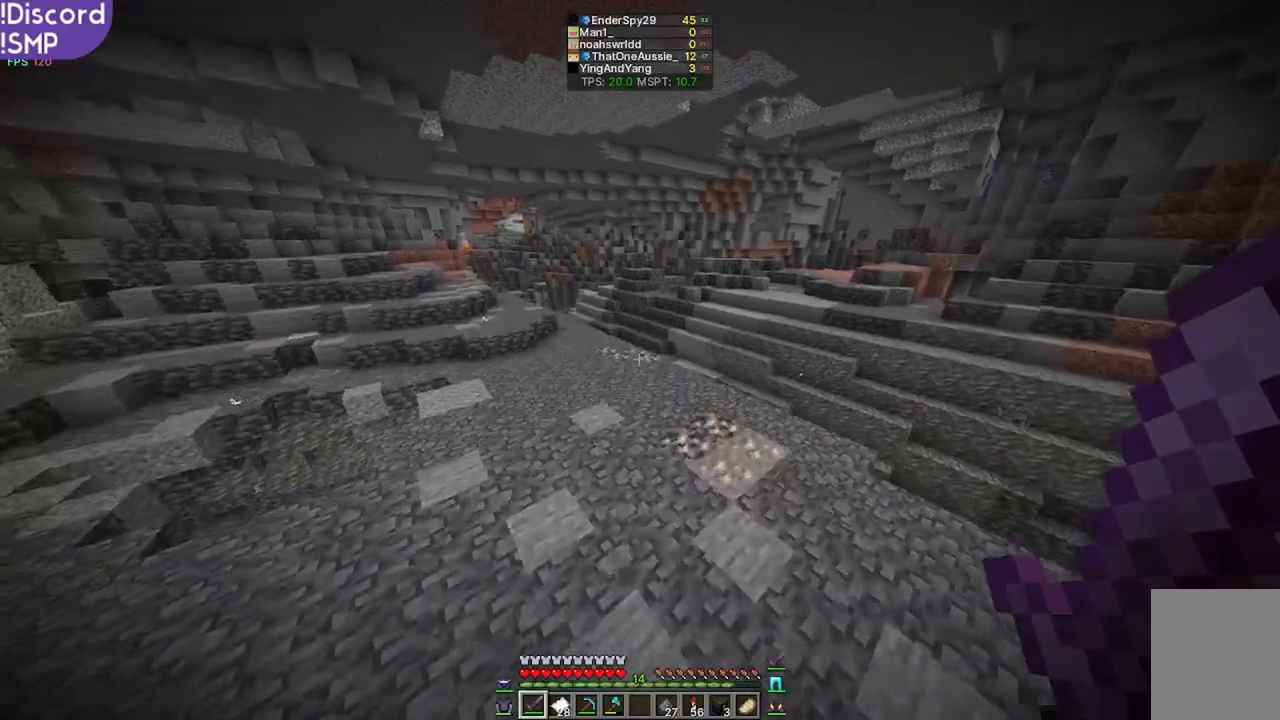
{"keys": ["w"], "mouse": [], "events": []}
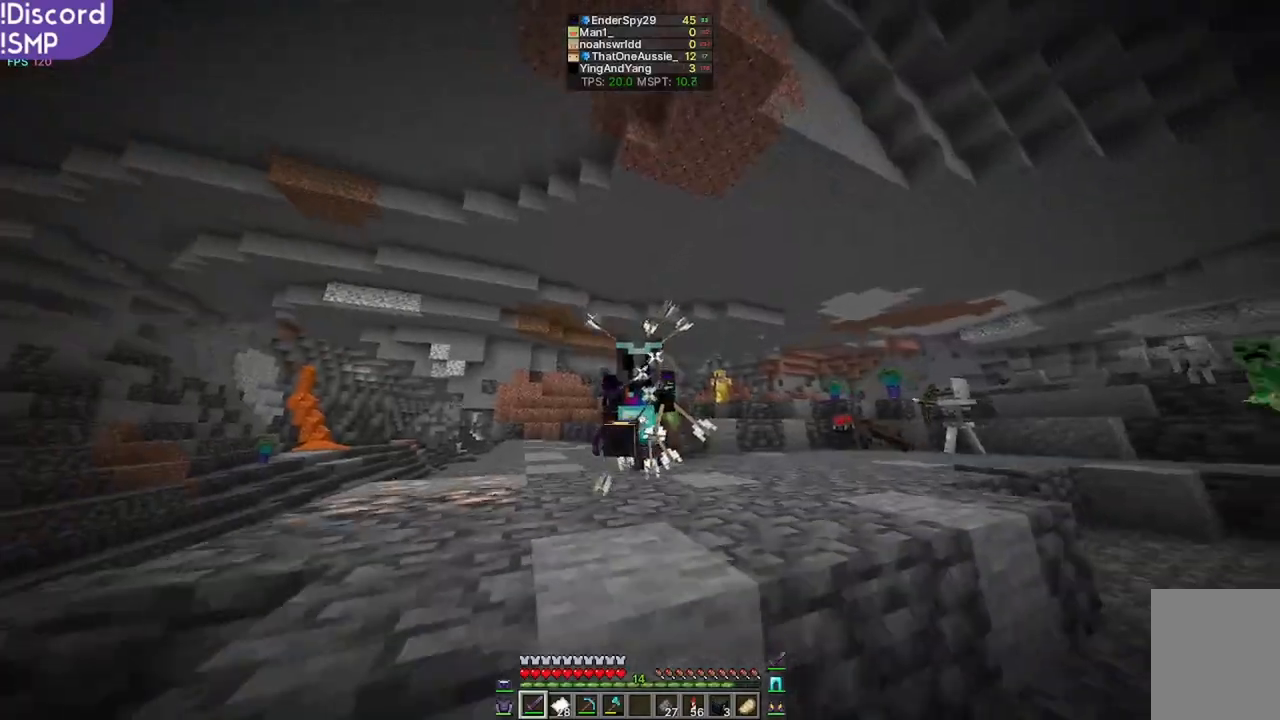
{"keys": ["w"], "mouse": [], "events": []}
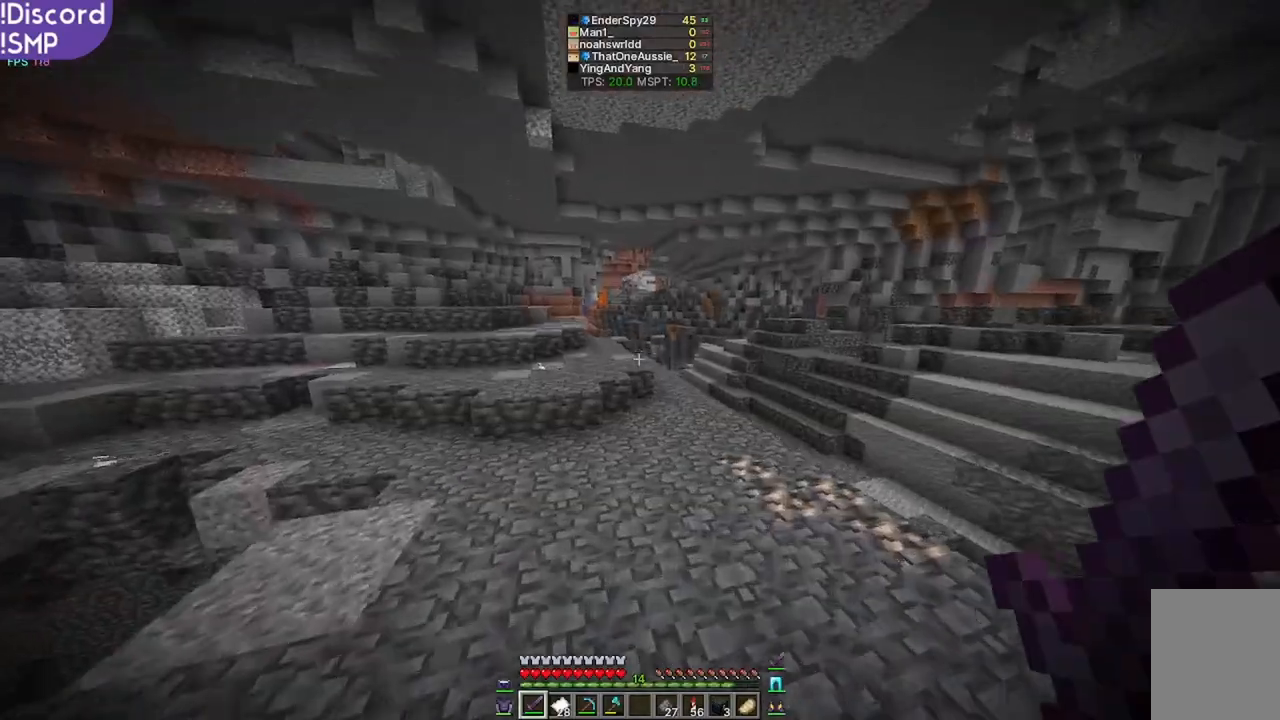
{"keys": ["w"], "mouse": [], "events": []}
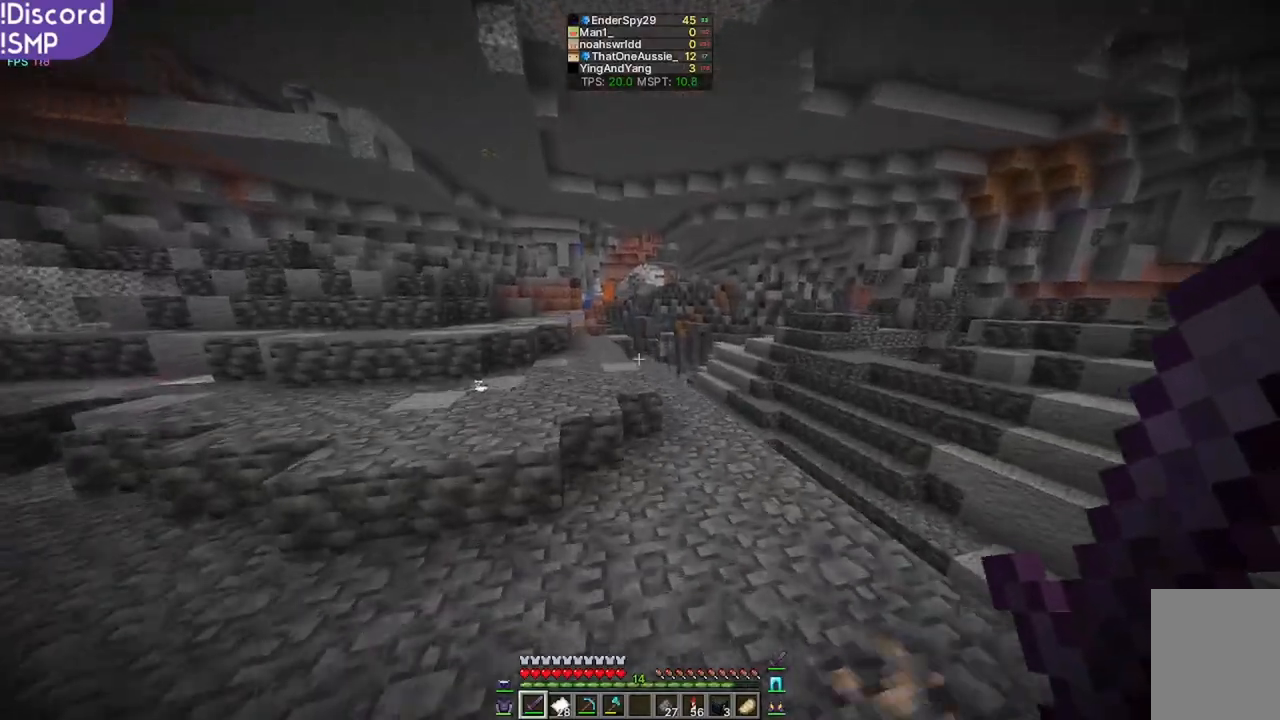
{"keys": ["w"], "mouse": [], "events": []}
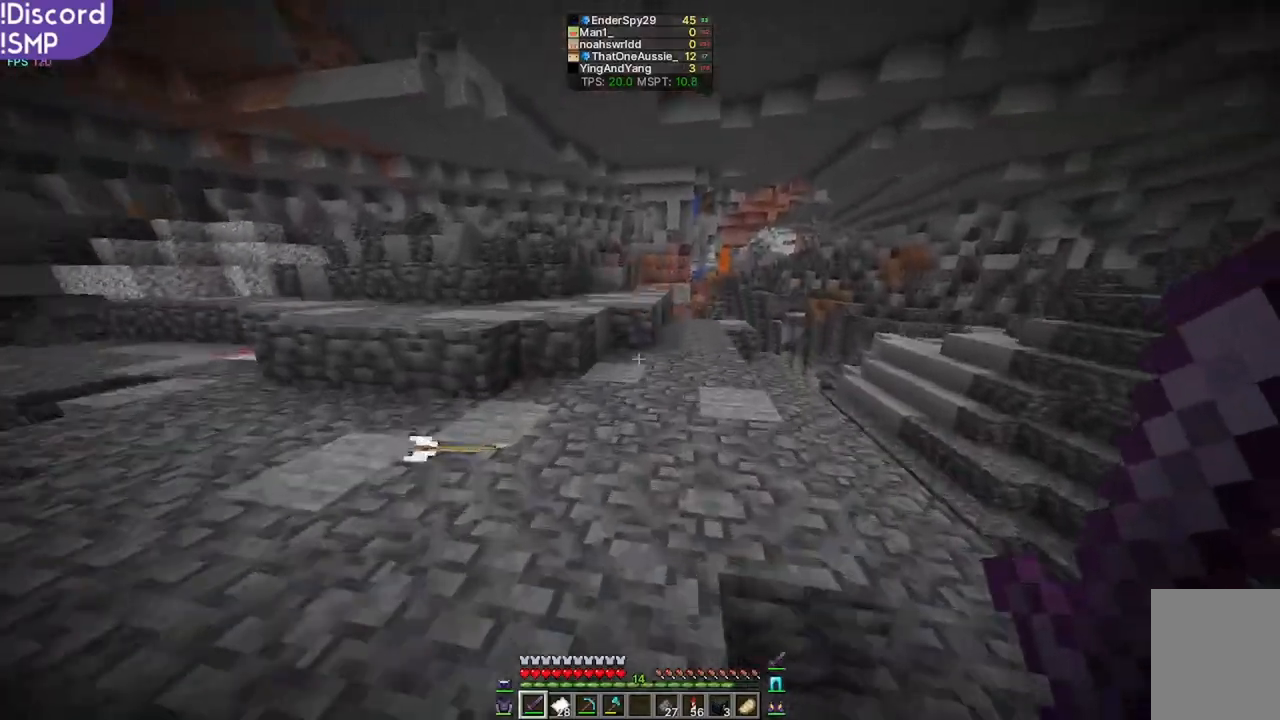
{"keys": ["w"], "mouse": [], "events": []}
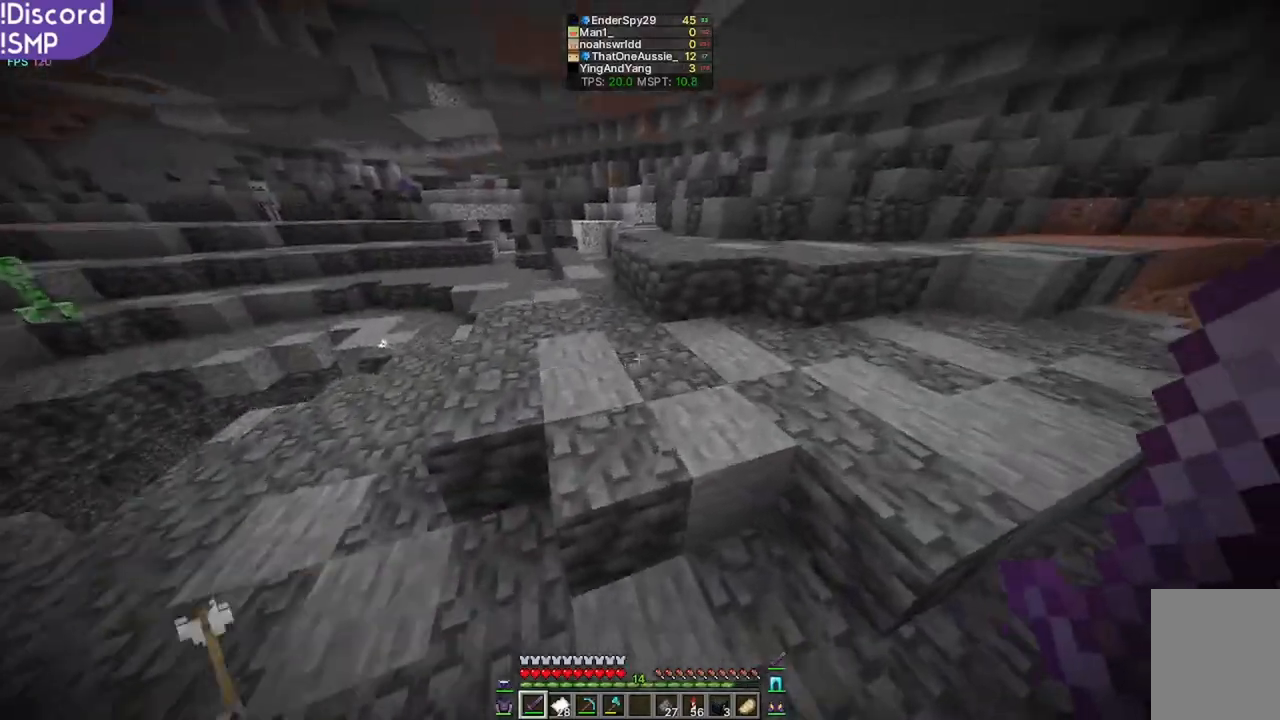
{"keys": ["w"], "mouse": [], "events": []}
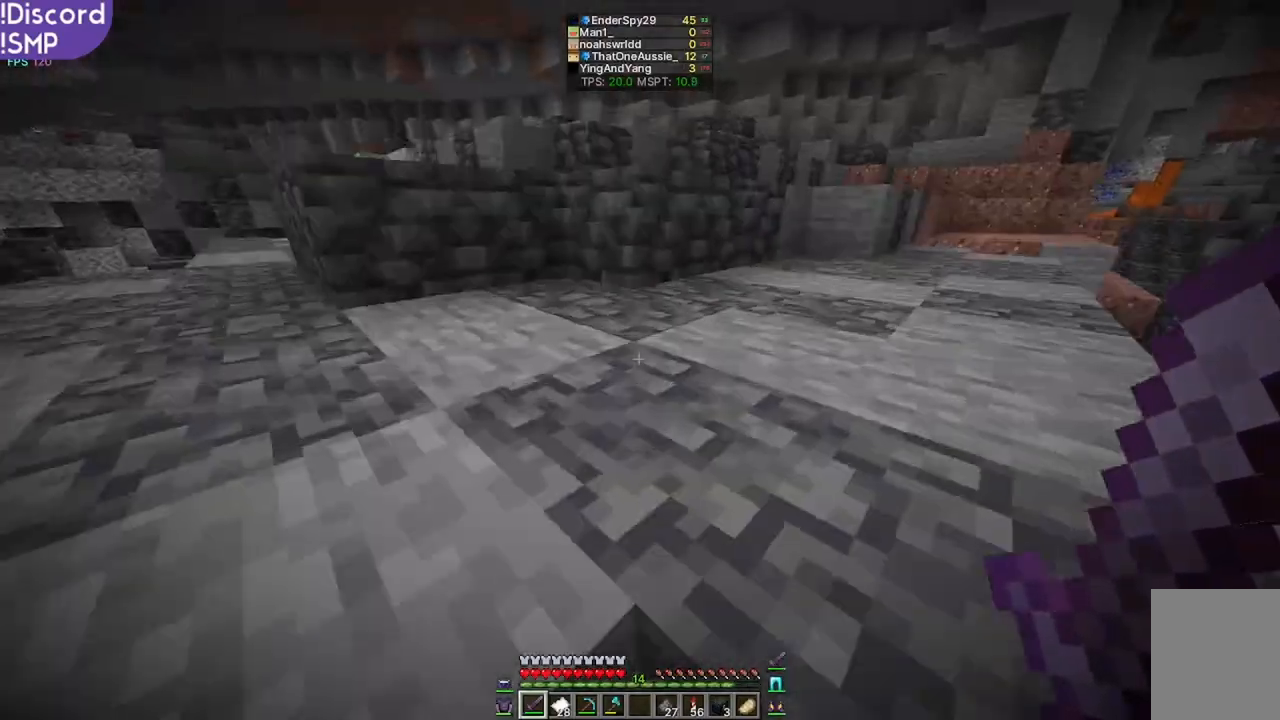
{"keys": ["w"], "mouse": [], "events": []}
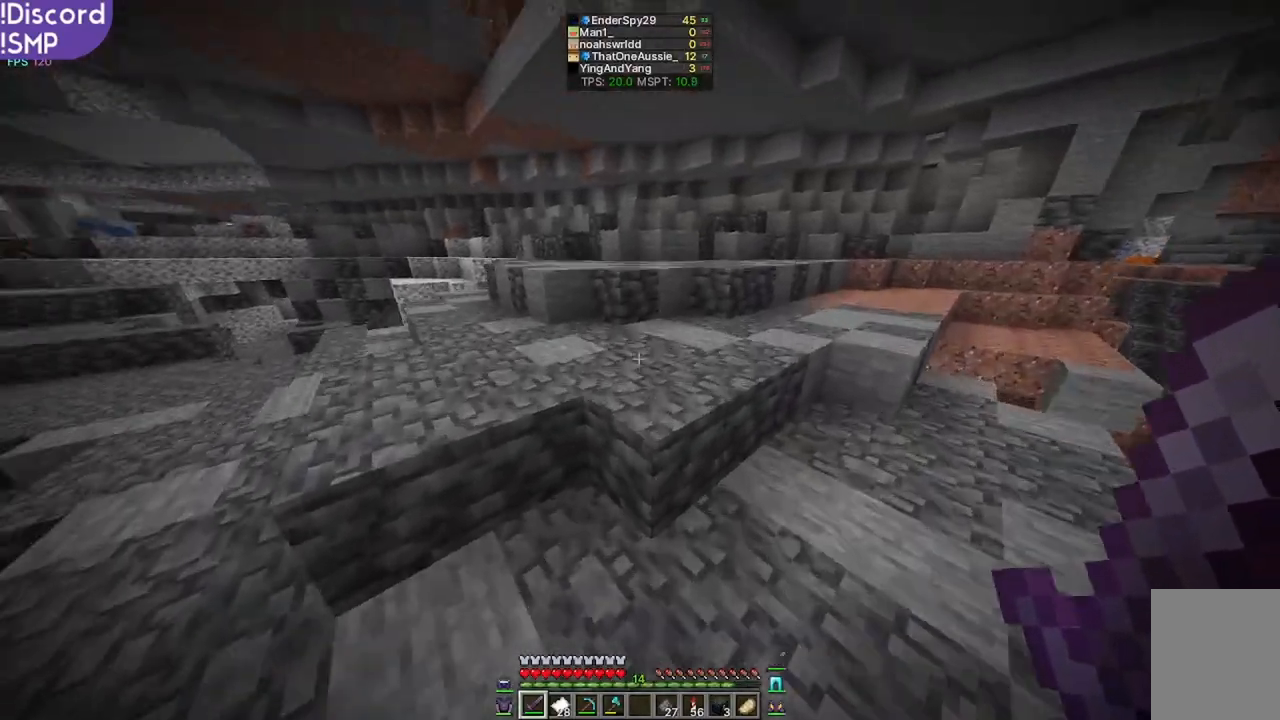
{"keys": ["w"], "mouse": [], "events": []}
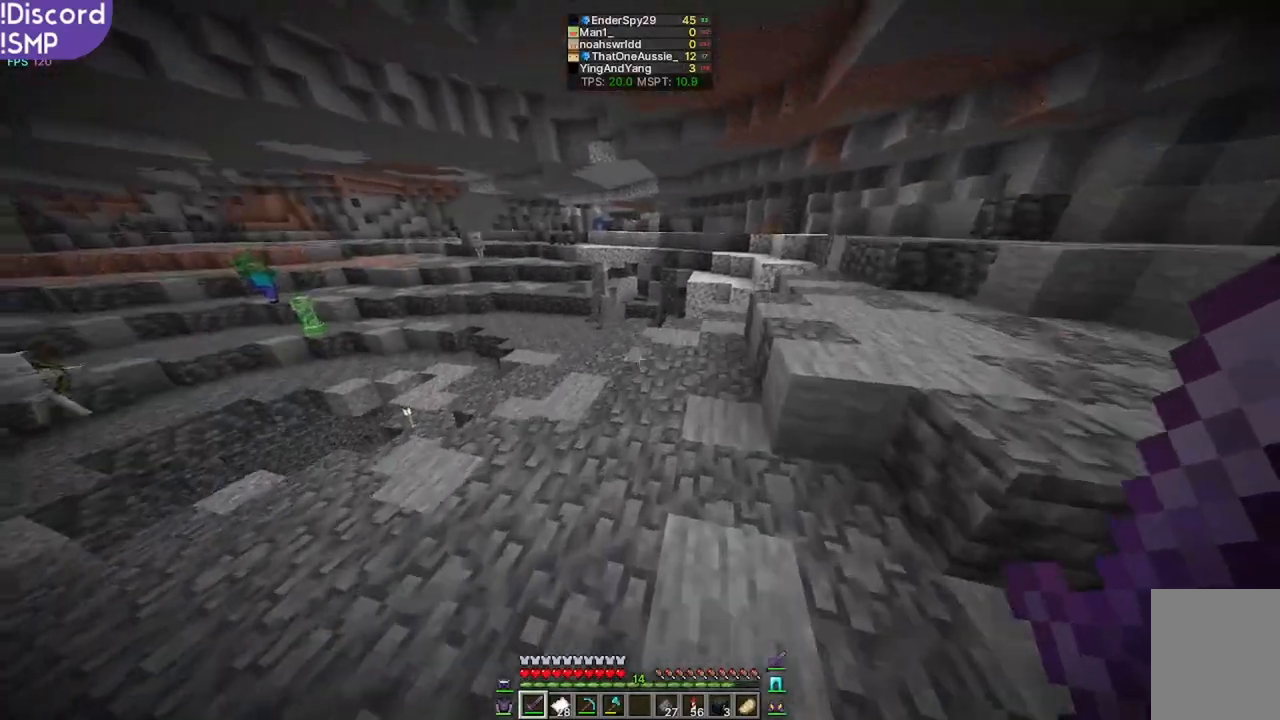
{"keys": ["w"], "mouse": [], "events": []}
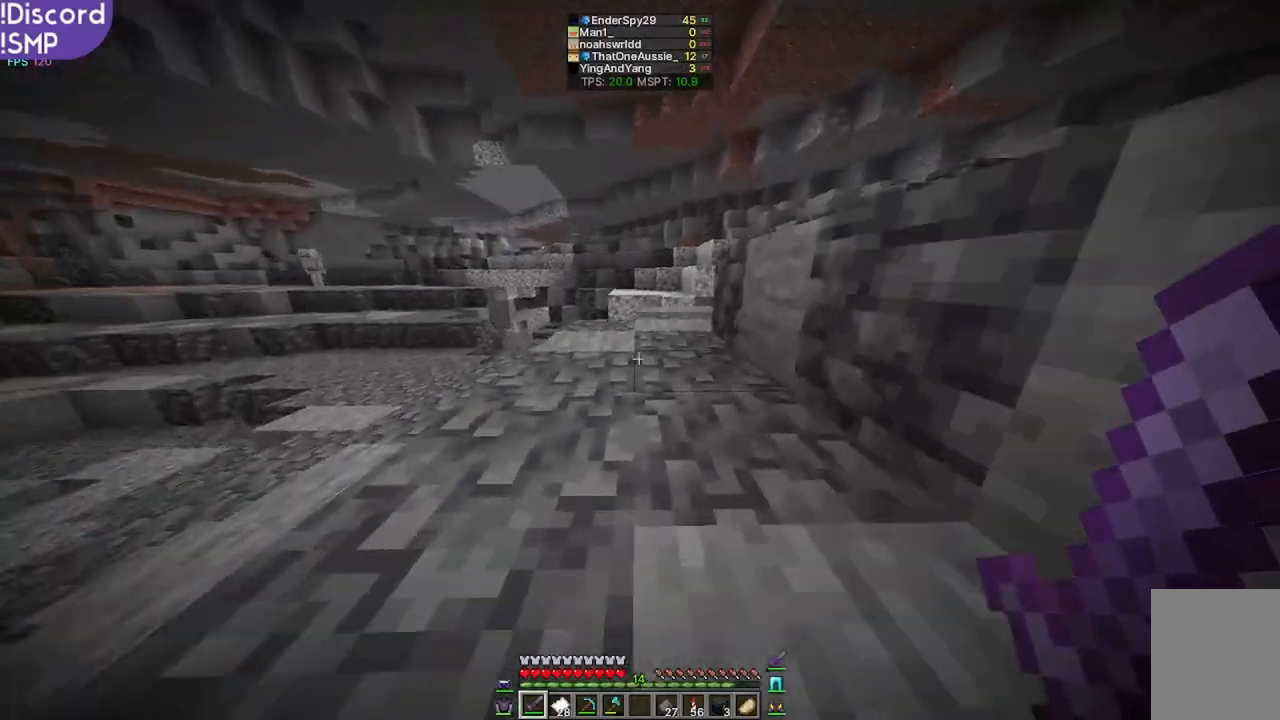
{"keys": ["w"], "mouse": [], "events": []}
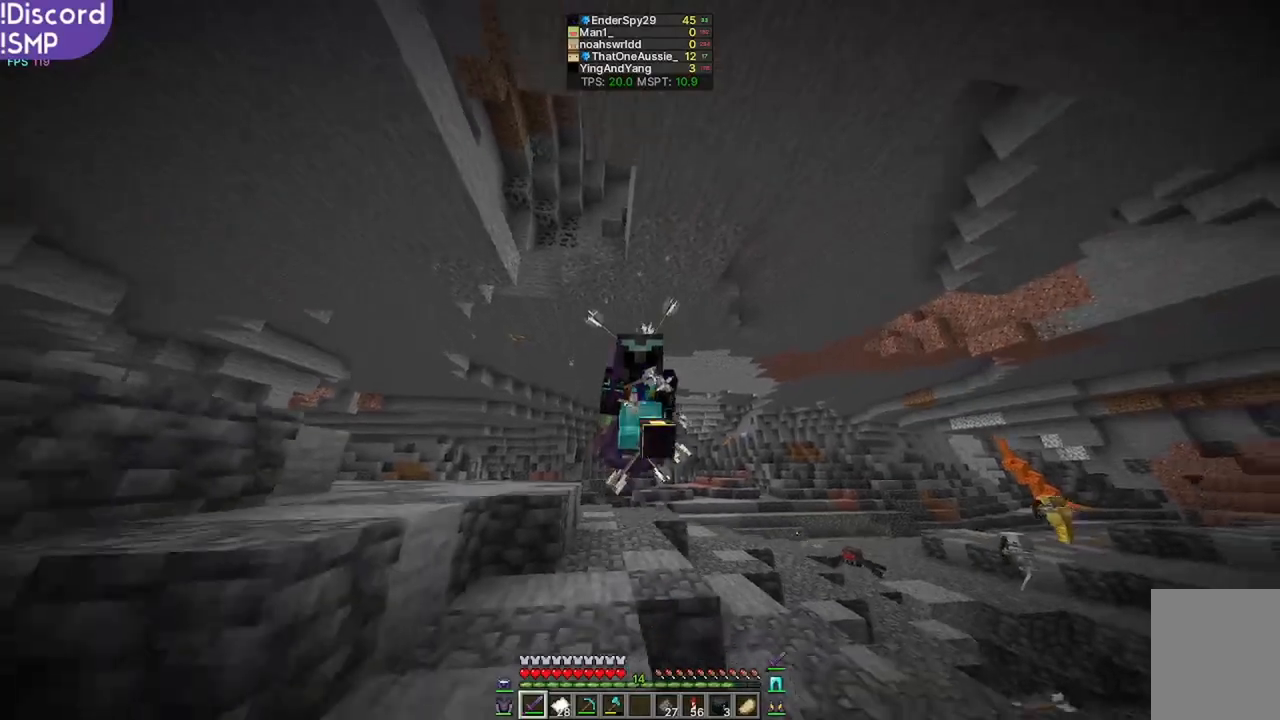
{"keys": ["w"], "mouse": [], "events": []}
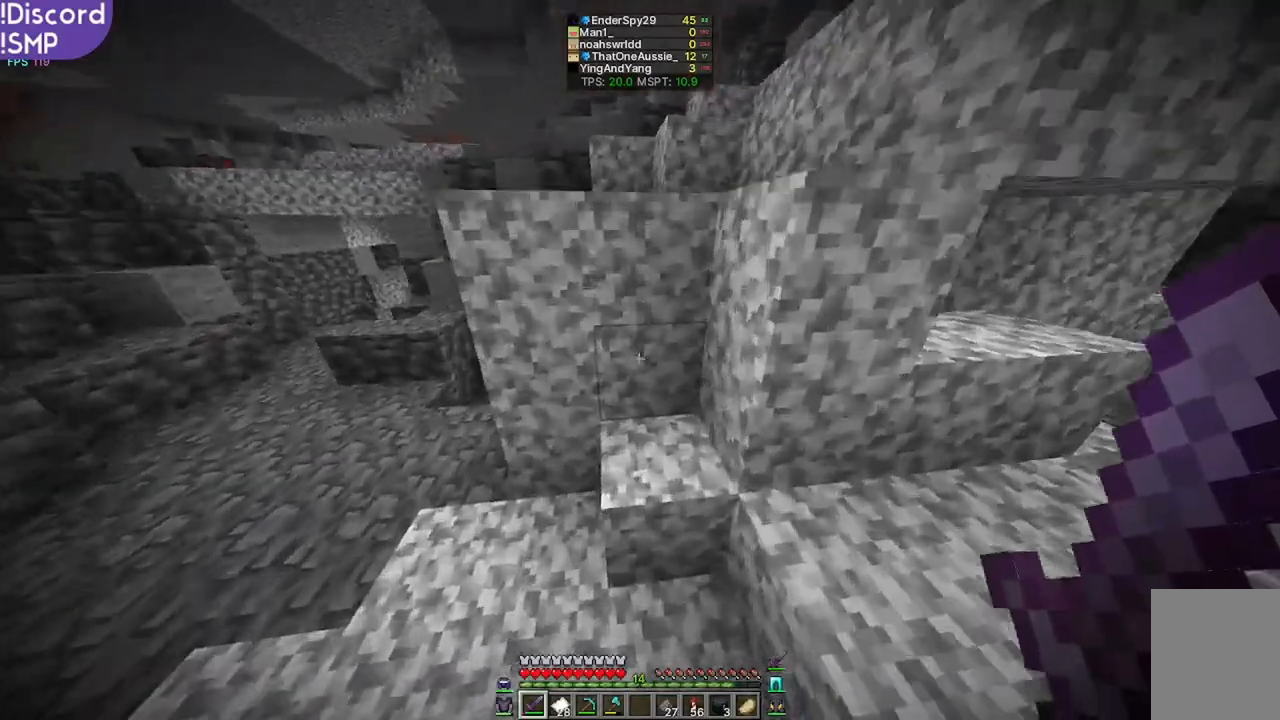
{"keys": ["w"], "mouse": [], "events": []}
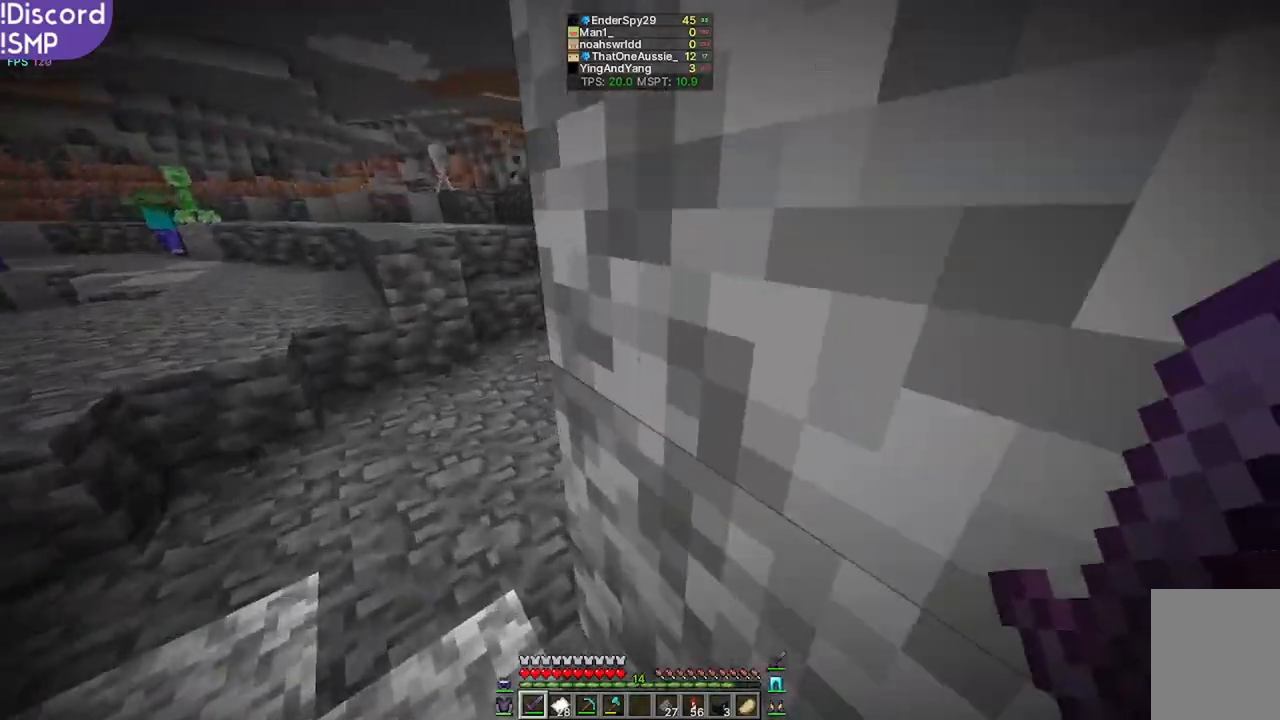
{"keys": ["w"], "mouse": [], "events": []}
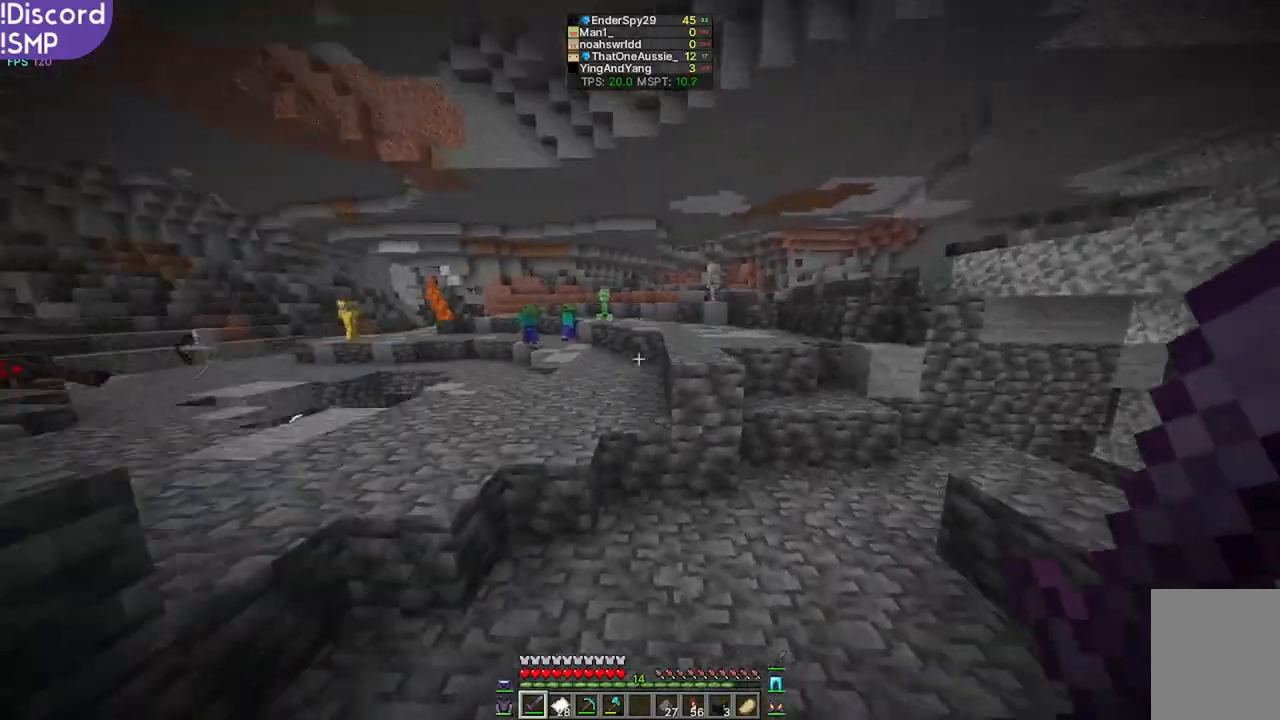
{"keys": ["w"], "mouse": [], "events": []}